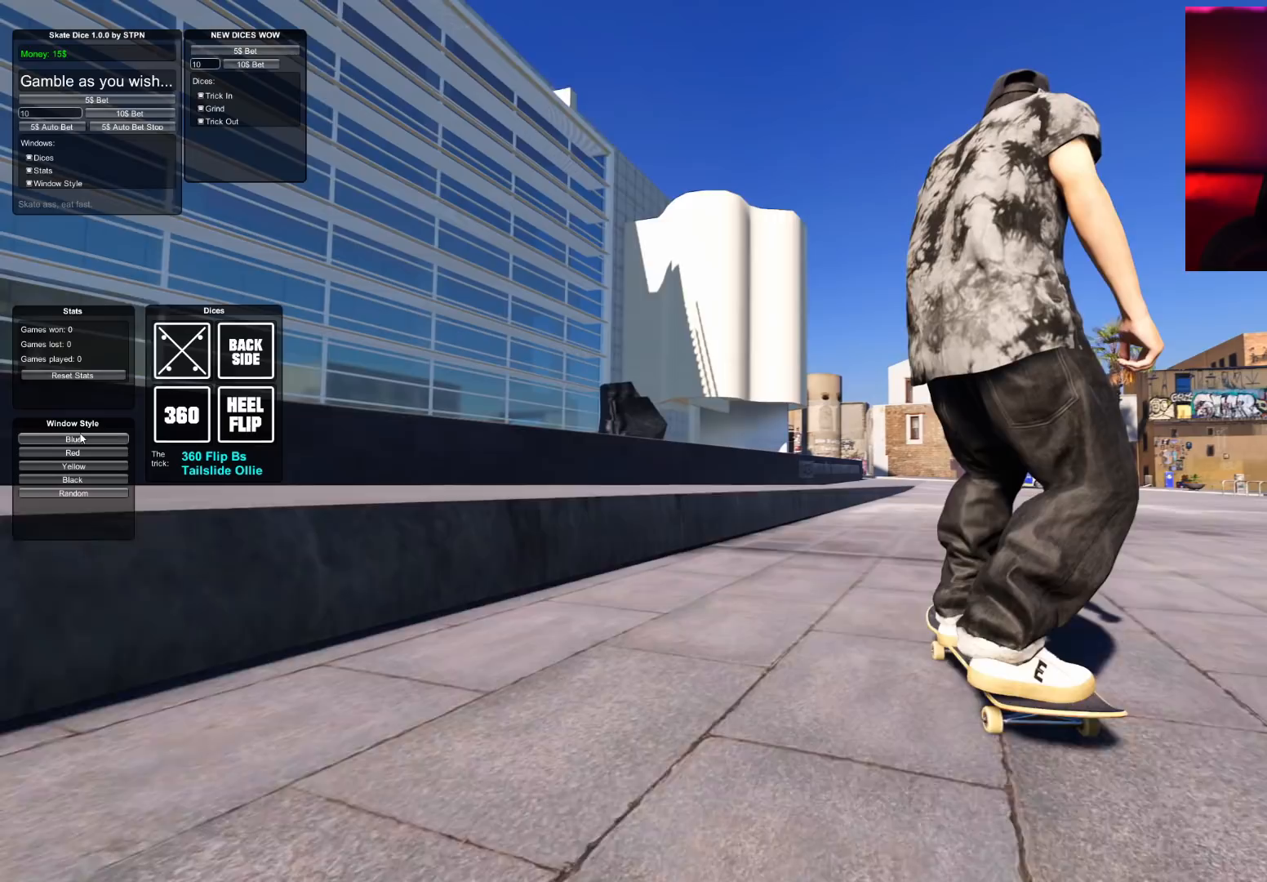
Gameplay with a controller (Xbox layout); each line is a JSON object with the inputs held at the frame after it. "events" lists button and stick changes between this image and that frame as [ms after this image, input, new state], when the widget could be followed in between. Not read: L3 R3.
{"buttons": [], "left_stick": "center", "right_stick": "center", "events": [[67, "R2", "down"], [167, "R2", "up"], [267, "R2", "down"], [317, "R2", "up"]]}
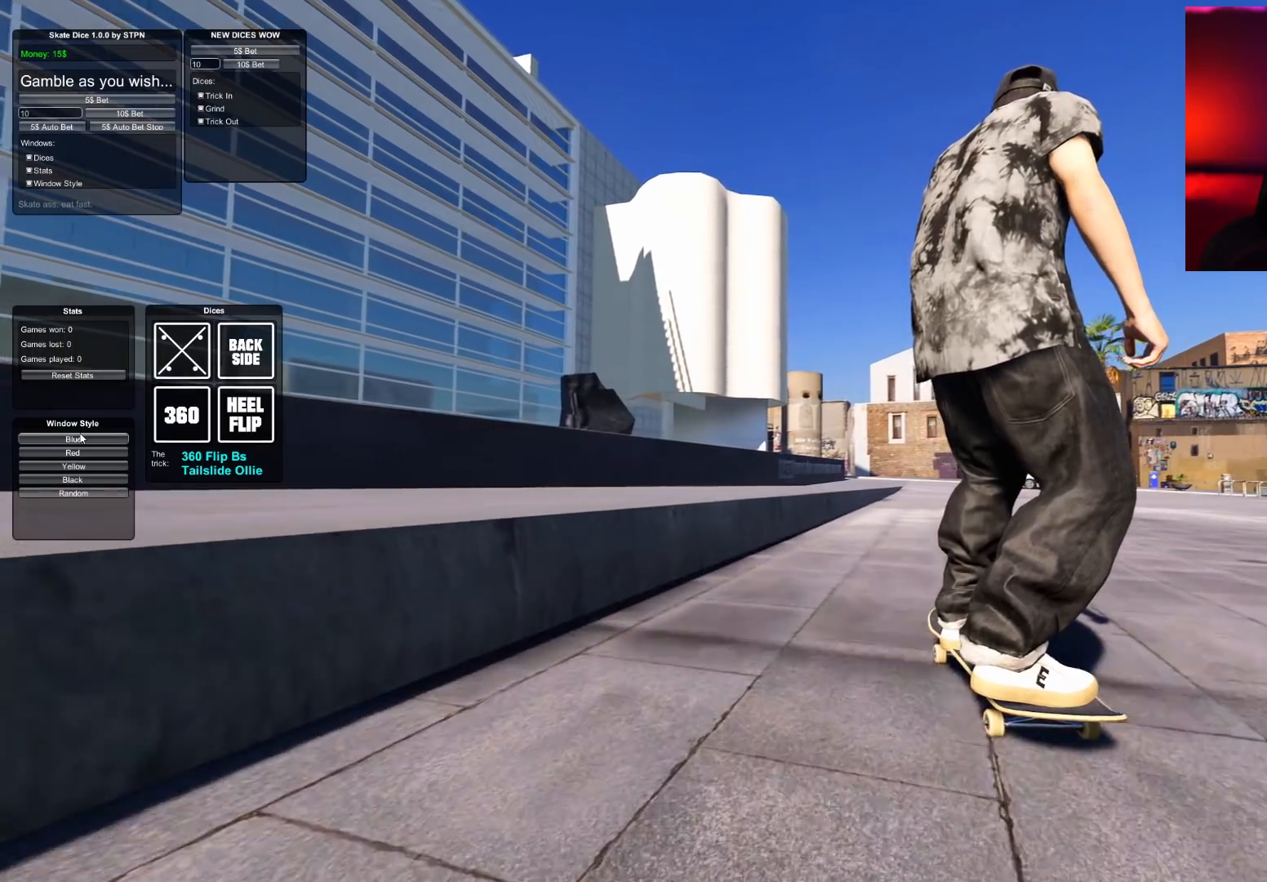
{"buttons": [], "left_stick": "center", "right_stick": "center", "events": [[17, "R2", "down"], [83, "R2", "up"], [200, "R2", "down"], [300, "R2", "up"], [350, "R2", "down"], [450, "R2", "up"]]}
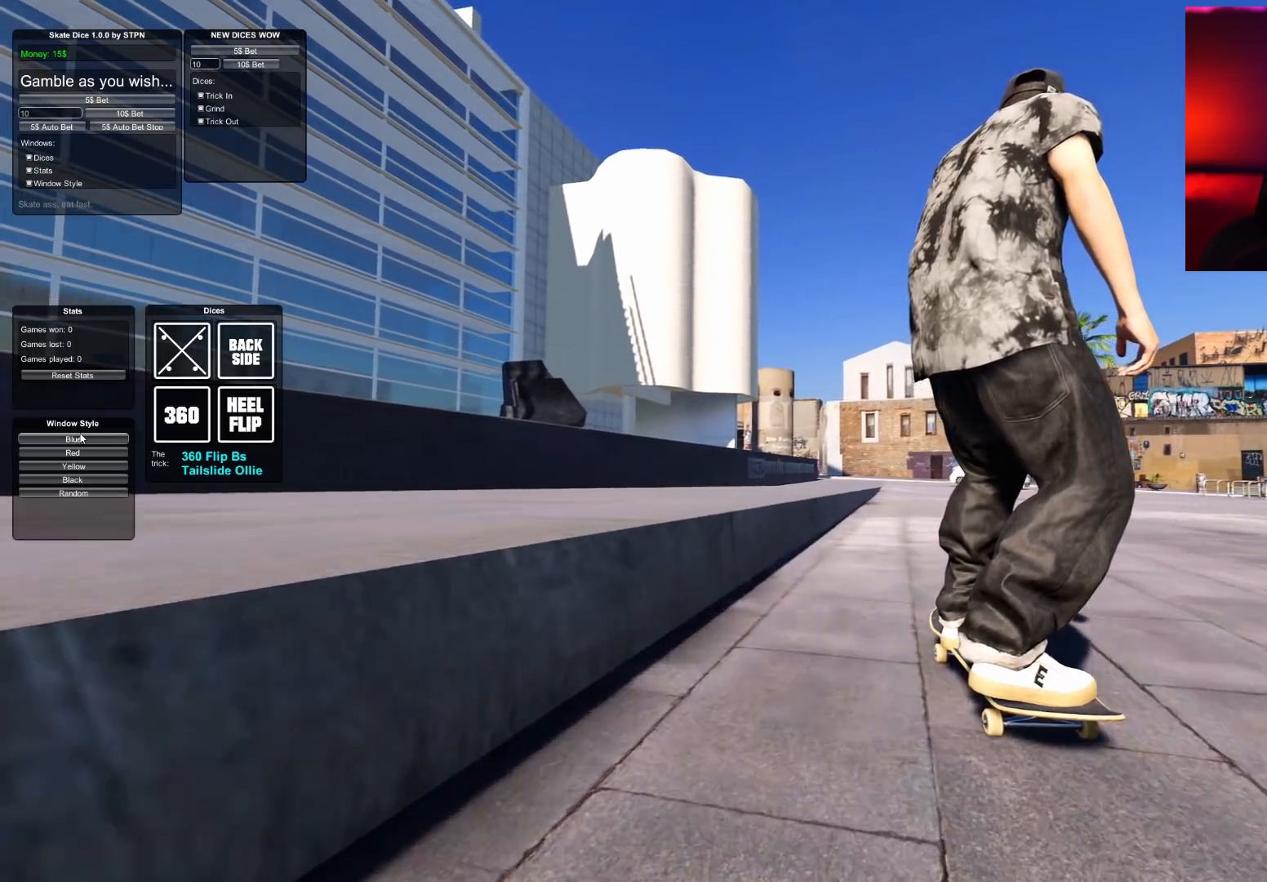
{"buttons": ["R1"], "left_stick": "down", "right_stick": "down", "events": [[367, "R1", "down"], [400, "left_stick", "down"], [400, "right_stick", "down"]]}
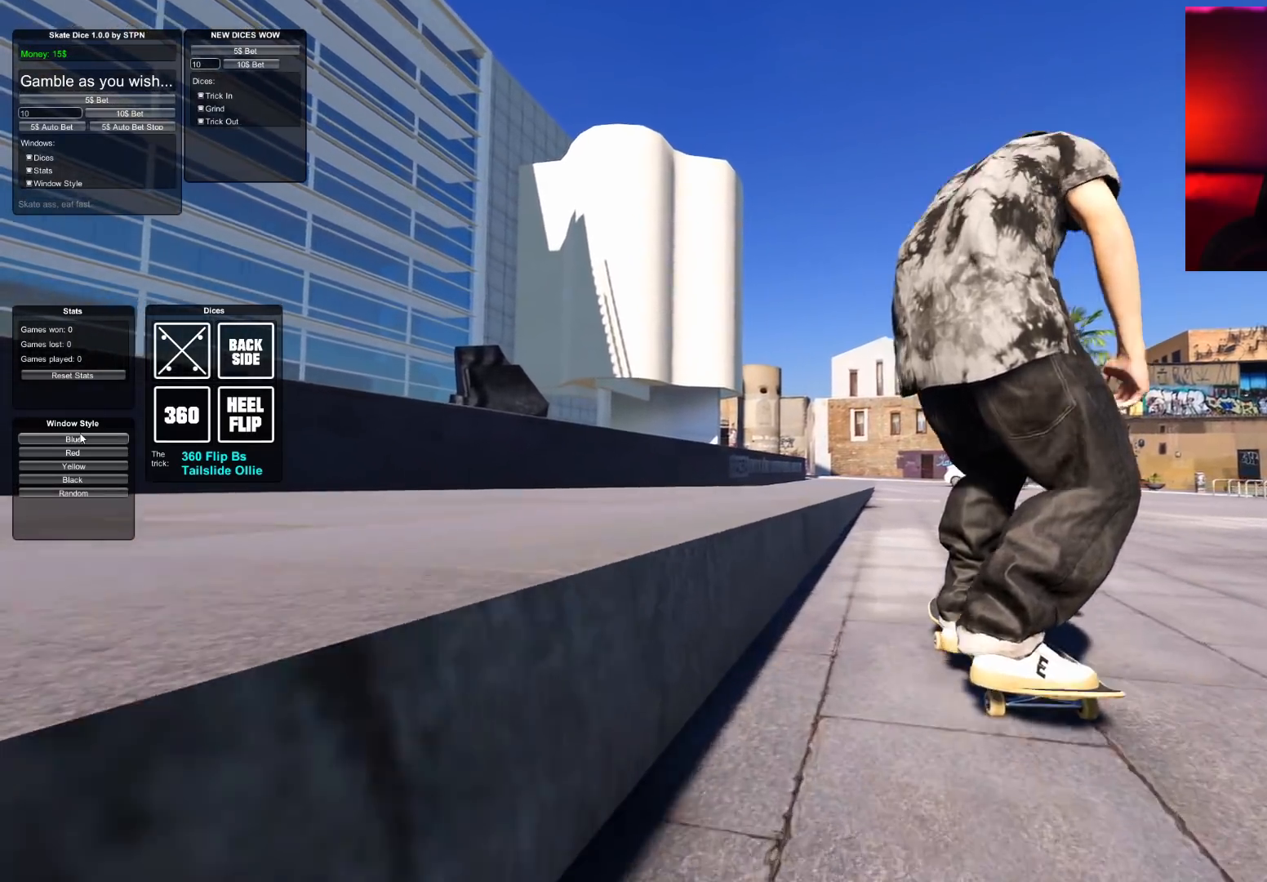
{"buttons": ["R2"], "left_stick": "right", "right_stick": "down-left", "events": [[83, "left_stick", "left"], [83, "right_stick", "left"], [100, "R1", "up"], [183, "left_stick", "center"], [183, "right_stick", "center"], [217, "R2", "down"], [433, "left_stick", "right"], [450, "right_stick", "down-left"]]}
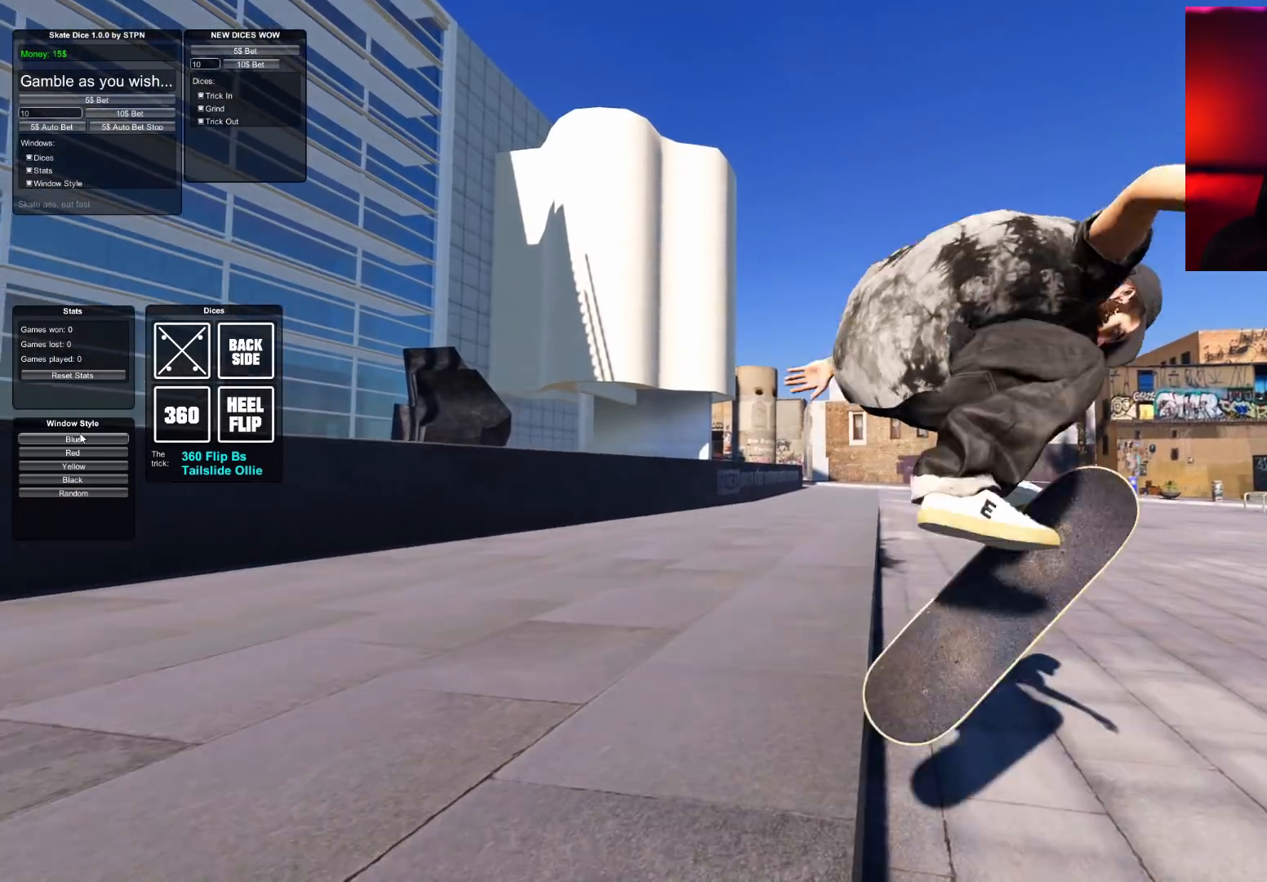
{"buttons": [], "left_stick": "down-right", "right_stick": "down-left", "events": [[67, "R2", "up"], [317, "left_stick", "down-right"]]}
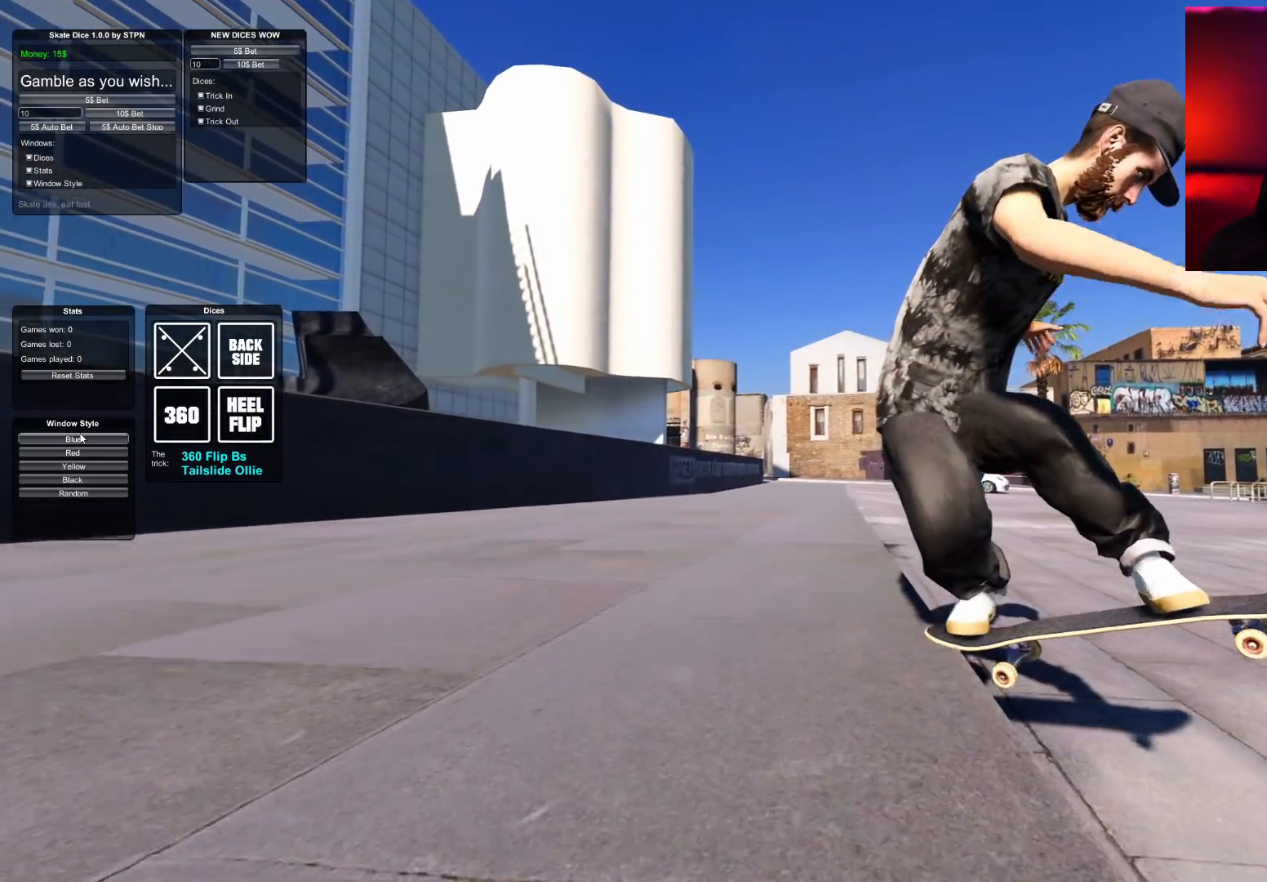
{"buttons": ["R2"], "left_stick": "up-right", "right_stick": "up", "events": [[133, "R2", "down"], [183, "right_stick", "center"], [200, "left_stick", "center"], [383, "right_stick", "up"], [450, "left_stick", "up-right"]]}
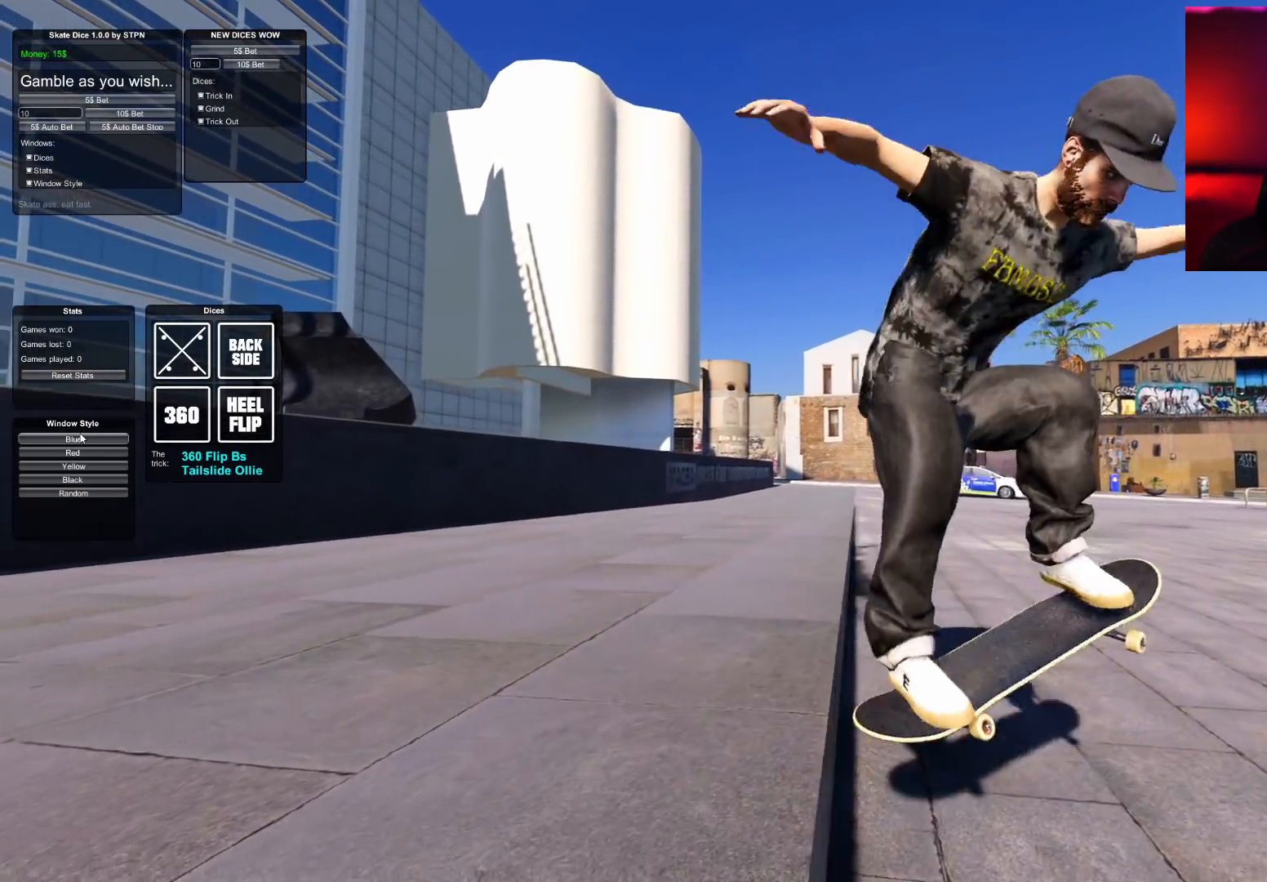
{"buttons": [], "left_stick": "center", "right_stick": "center", "events": [[100, "right_stick", "center"], [233, "left_stick", "center"], [333, "R2", "up"]]}